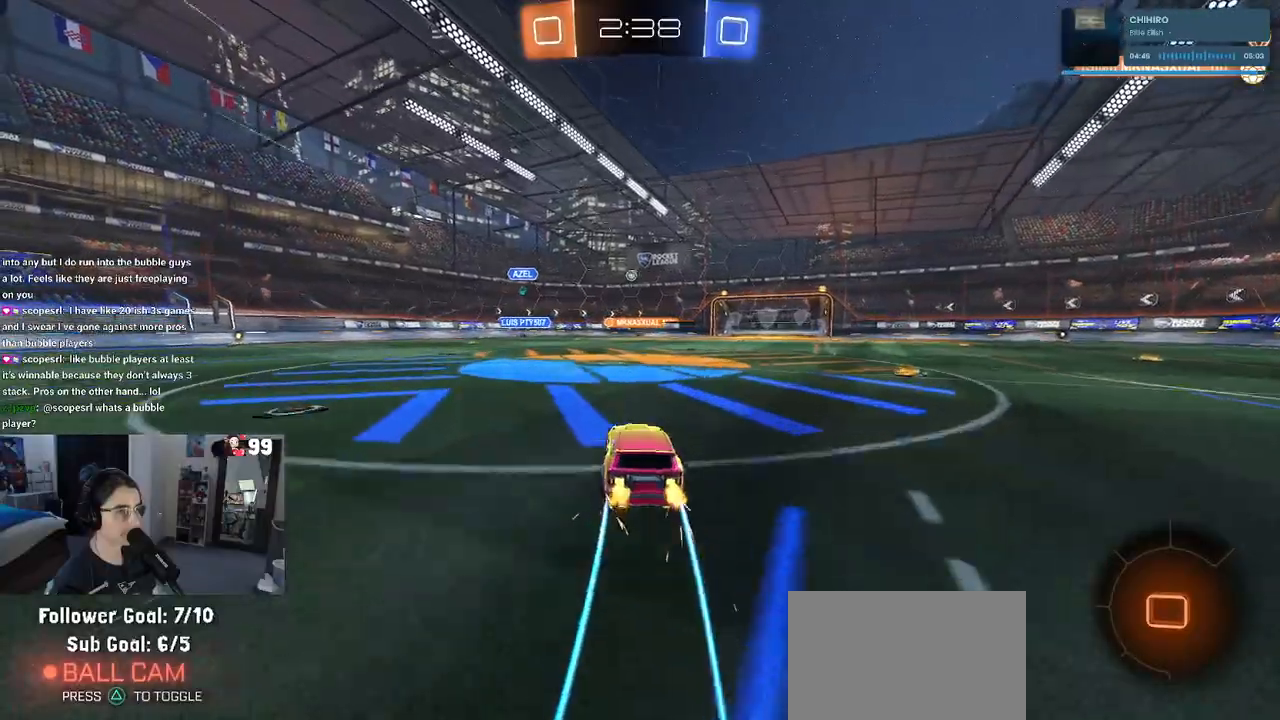
Gameplay with a controller (PlayStation layout); each line is a JSON object with the inputs held at the frame after it. "events" lists button and stick changes between this image and that frame as [ms after this image, input, new state], when the widget could be followed in between.
{"buttons": ["R2"], "left_stick": "center", "right_stick": "center", "events": [[50, "left_stick", "right"], [250, "left_stick", "center"]]}
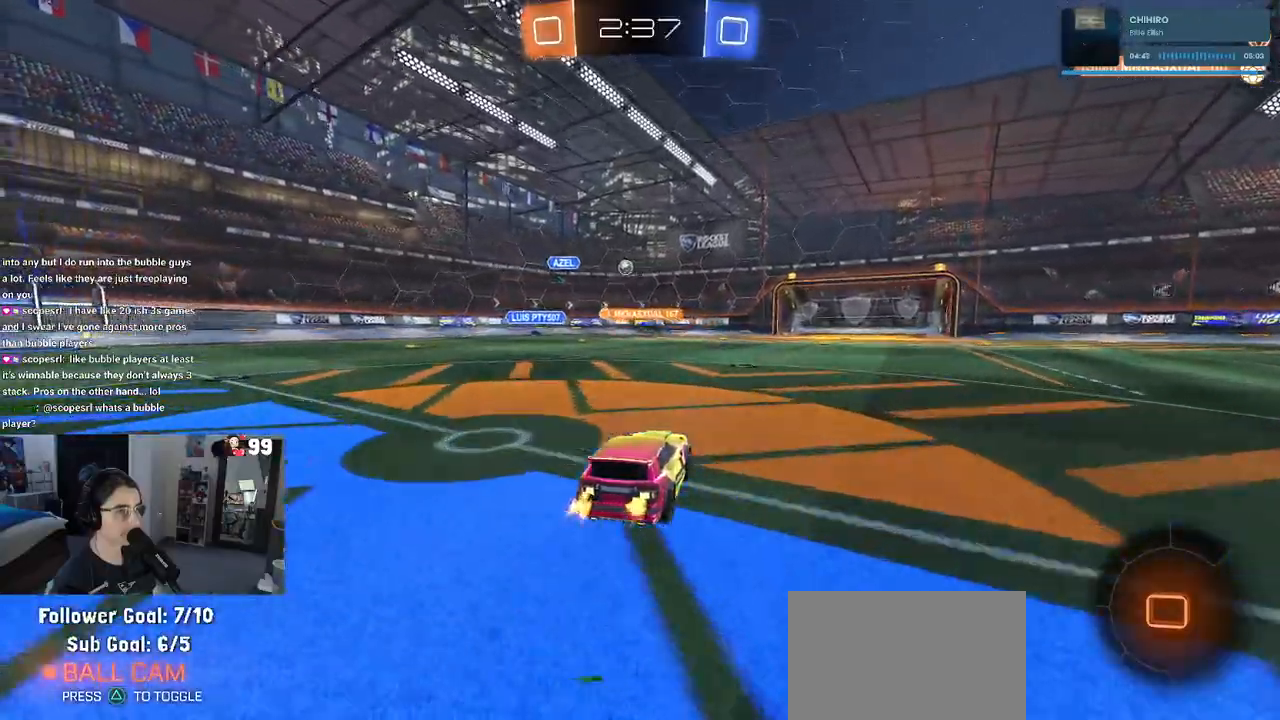
{"buttons": ["R2"], "left_stick": "center", "right_stick": "center", "events": [[300, "left_stick", "right"], [450, "left_stick", "center"]]}
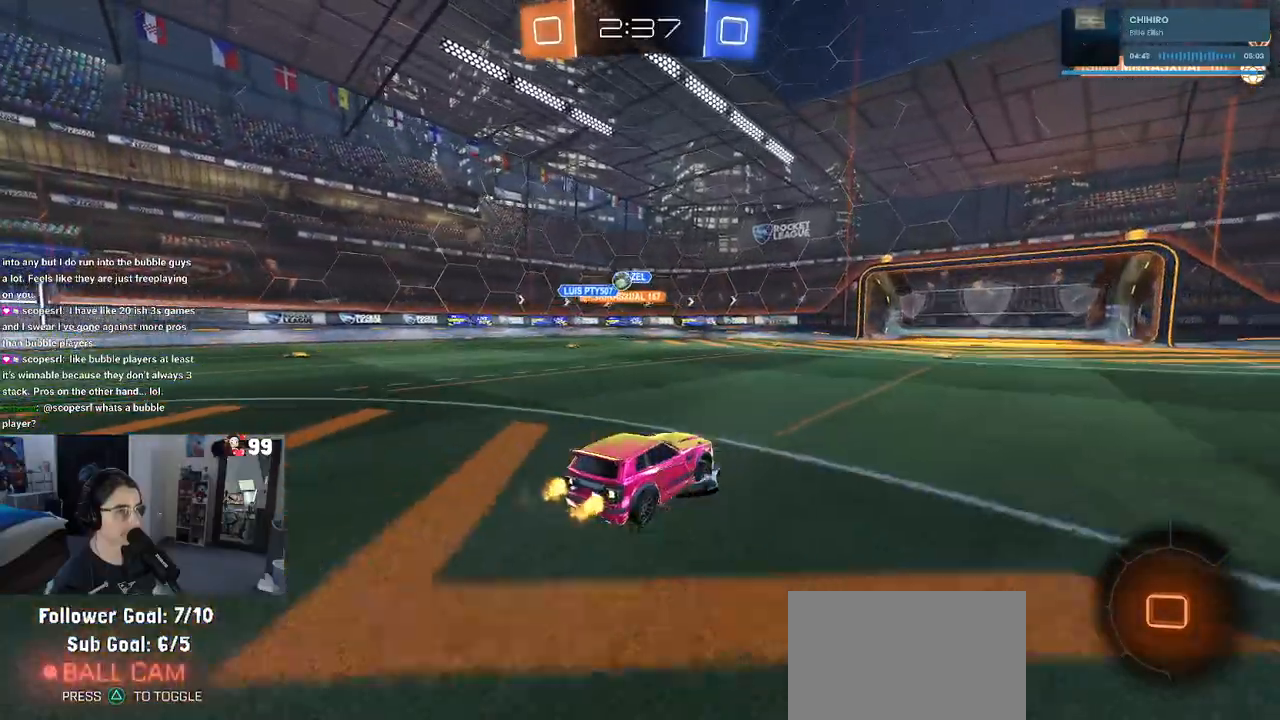
{"buttons": ["SQUARE", "R2"], "left_stick": "left", "right_stick": "center", "events": [[150, "left_stick", "right"], [233, "left_stick", "center"], [300, "left_stick", "left"], [350, "SQUARE", "down"]]}
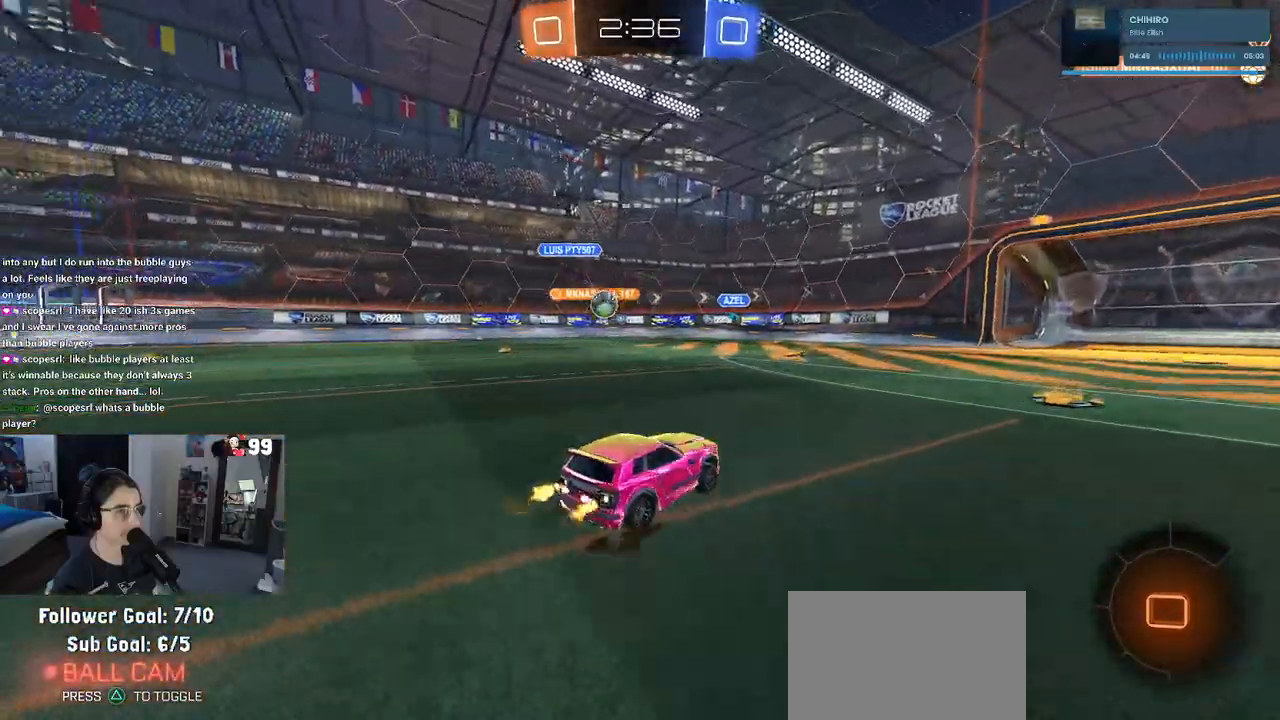
{"buttons": ["R2"], "left_stick": "left", "right_stick": "center", "events": [[17, "SQUARE", "up"]]}
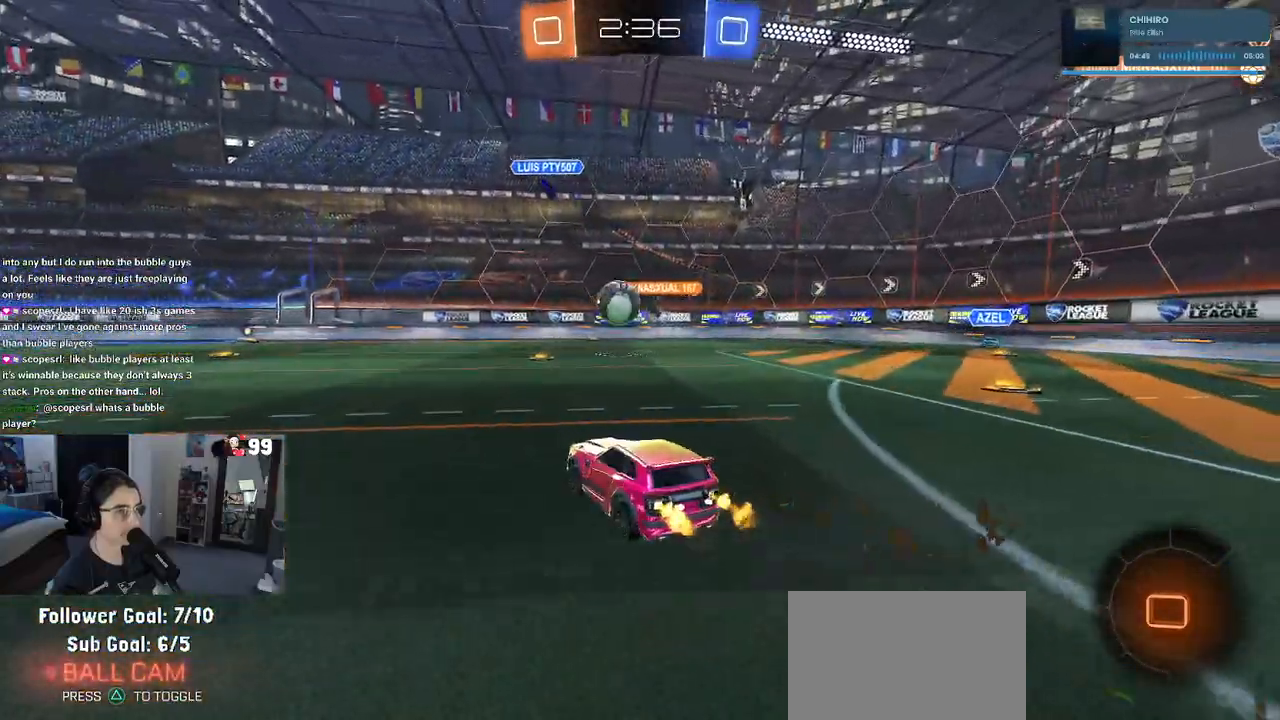
{"buttons": ["R2"], "left_stick": "center", "right_stick": "center", "events": [[33, "R2", "up"], [200, "R2", "down"], [233, "left_stick", "center"]]}
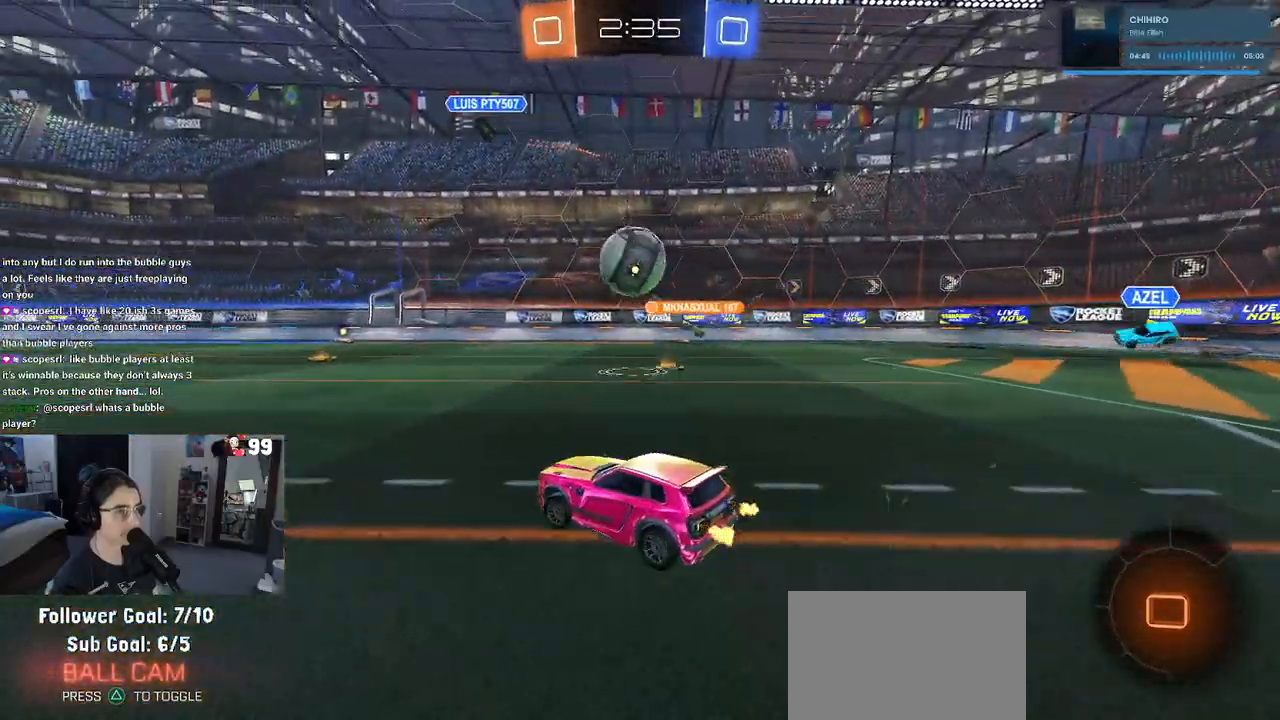
{"buttons": [], "left_stick": "center", "right_stick": "center", "events": [[100, "left_stick", "right"], [183, "left_stick", "center"], [217, "CROSS", "down"], [267, "CROSS", "up"], [283, "R2", "up"]]}
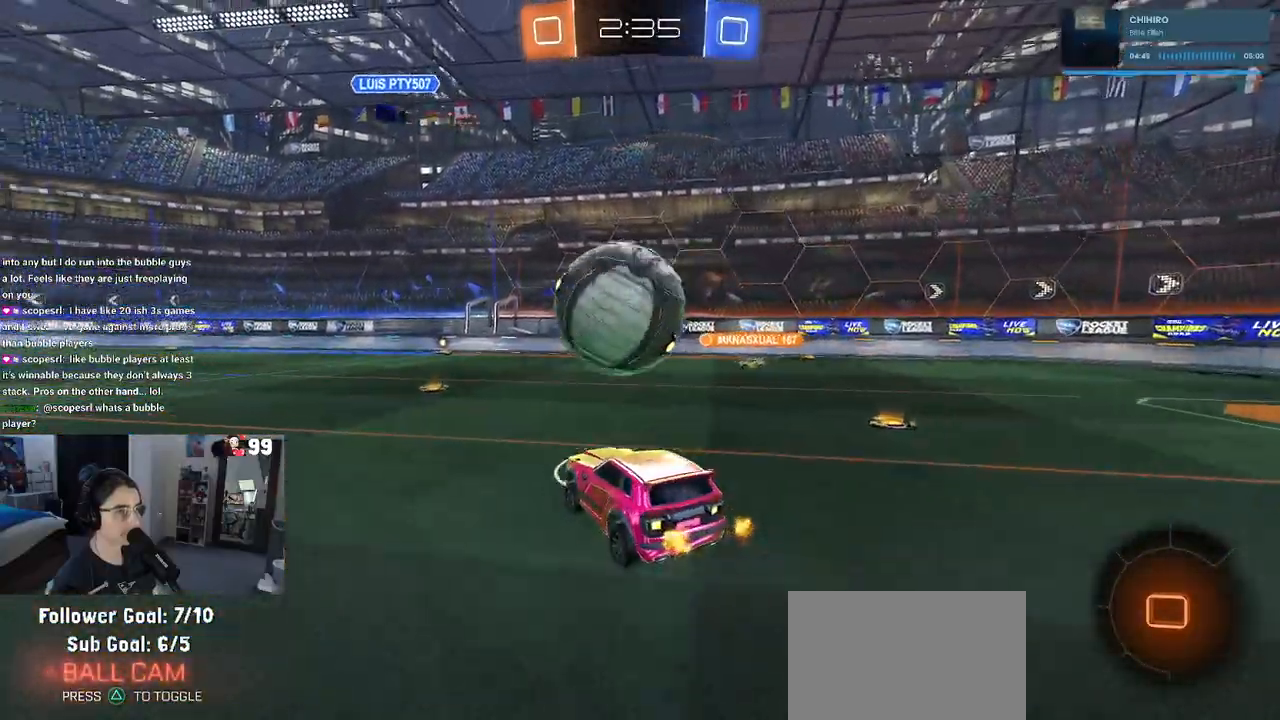
{"buttons": [], "left_stick": "down-right", "right_stick": "center", "events": [[350, "left_stick", "down-right"]]}
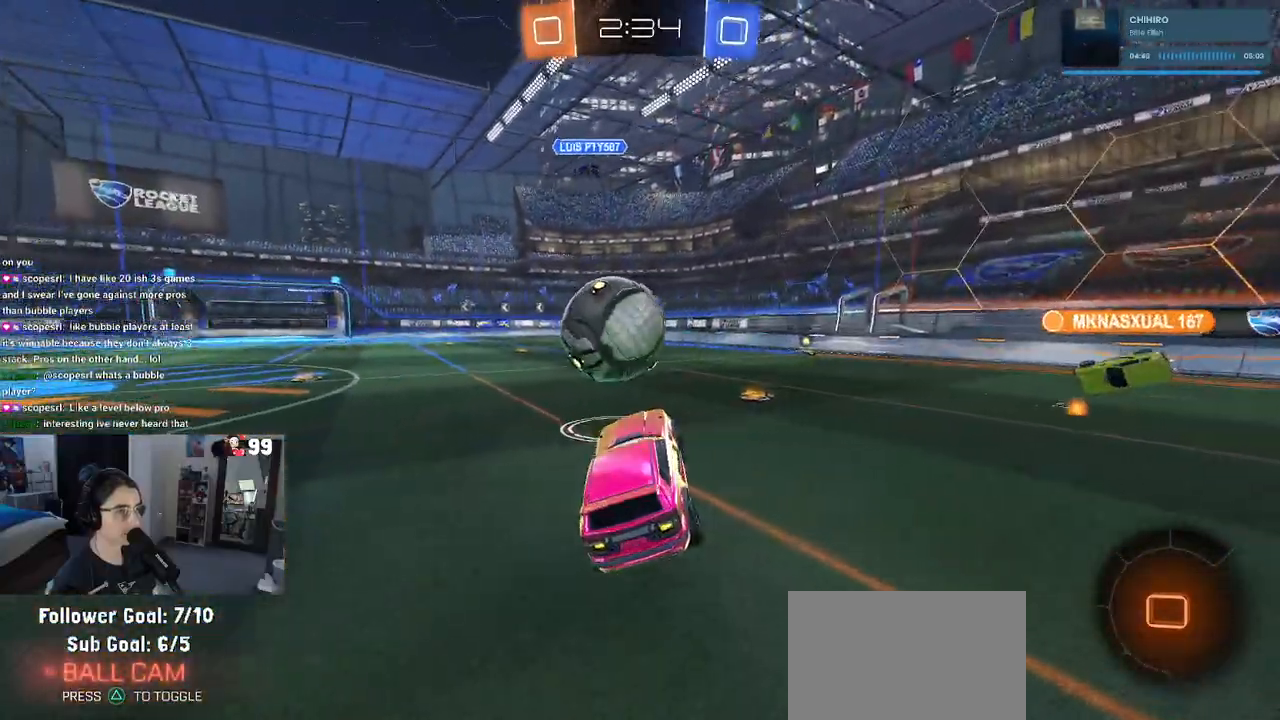
{"buttons": ["R2"], "left_stick": "up-right", "right_stick": "center", "events": [[50, "R2", "down"], [83, "left_stick", "up-right"], [200, "CROSS", "down"], [233, "CROSS", "up"], [333, "left_stick", "right"], [483, "left_stick", "up-right"]]}
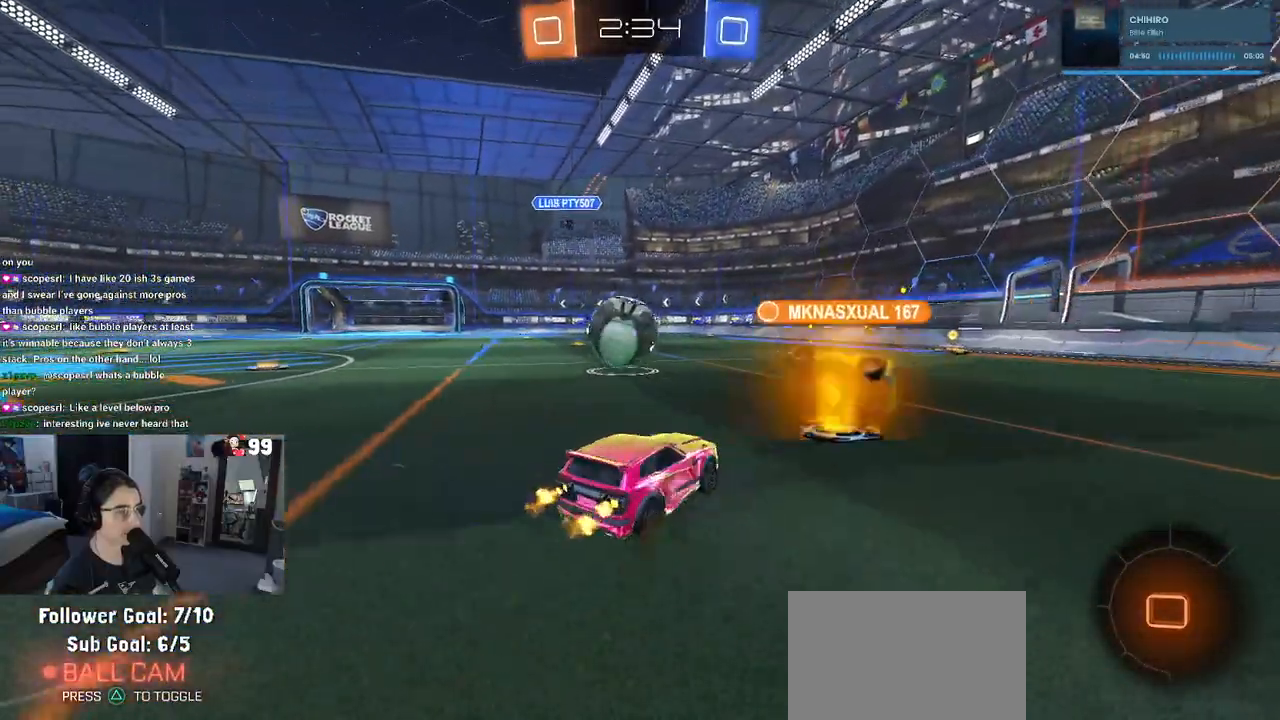
{"buttons": ["R2"], "left_stick": "center", "right_stick": "center", "events": [[17, "left_stick", "center"], [150, "left_stick", "right"], [250, "left_stick", "center"]]}
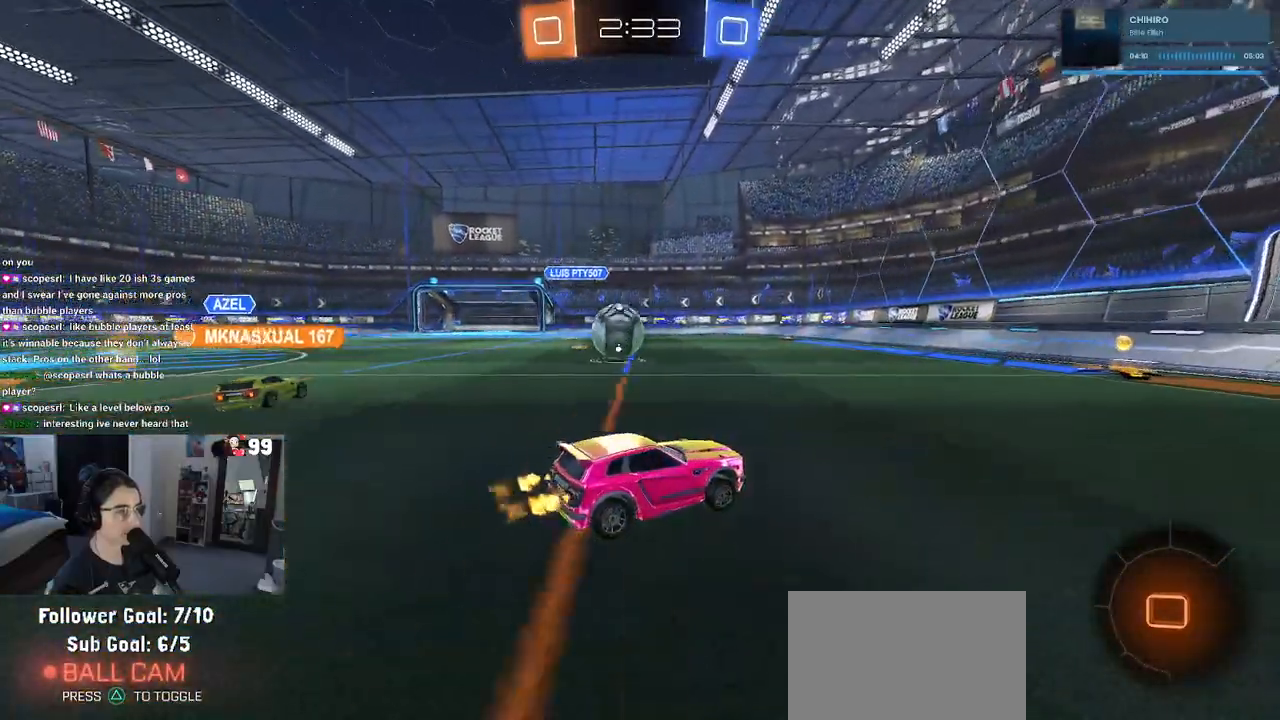
{"buttons": ["R2"], "left_stick": "center", "right_stick": "center", "events": [[17, "left_stick", "left"], [117, "left_stick", "center"]]}
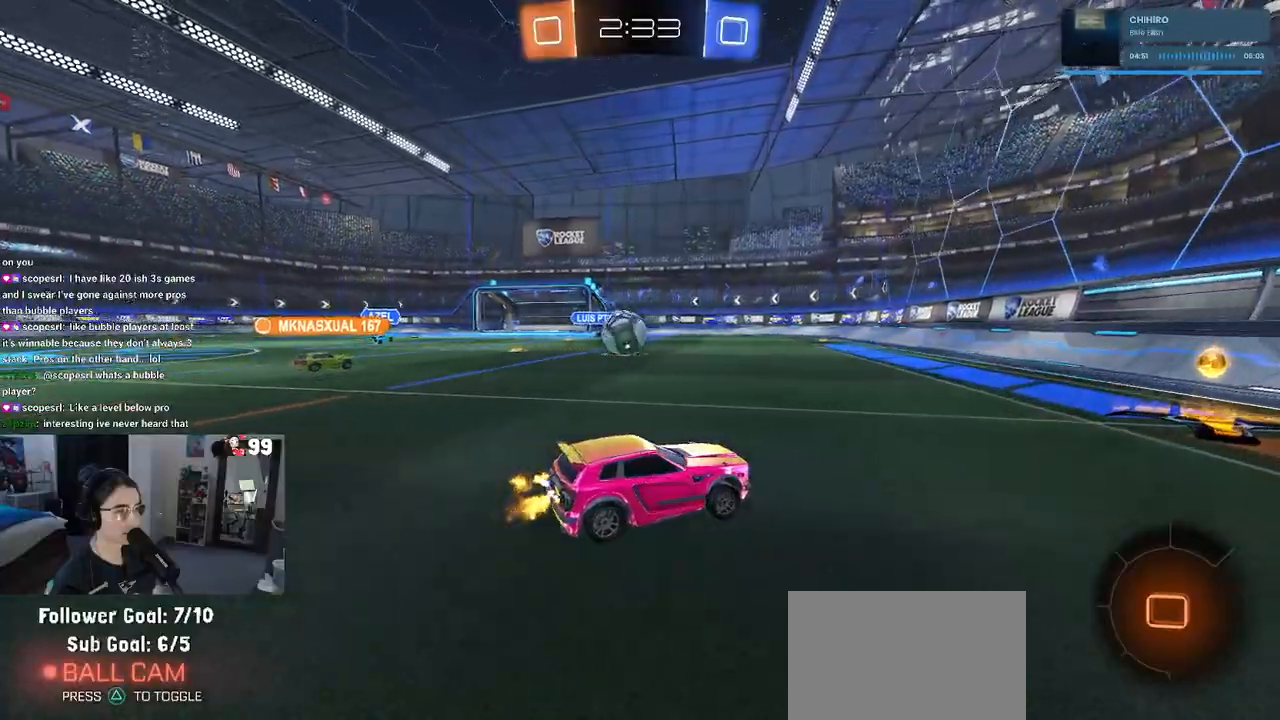
{"buttons": ["R2"], "left_stick": "right", "right_stick": "center", "events": [[150, "left_stick", "right"], [283, "left_stick", "center"], [333, "SQUARE", "down"], [367, "left_stick", "right"], [450, "SQUARE", "up"]]}
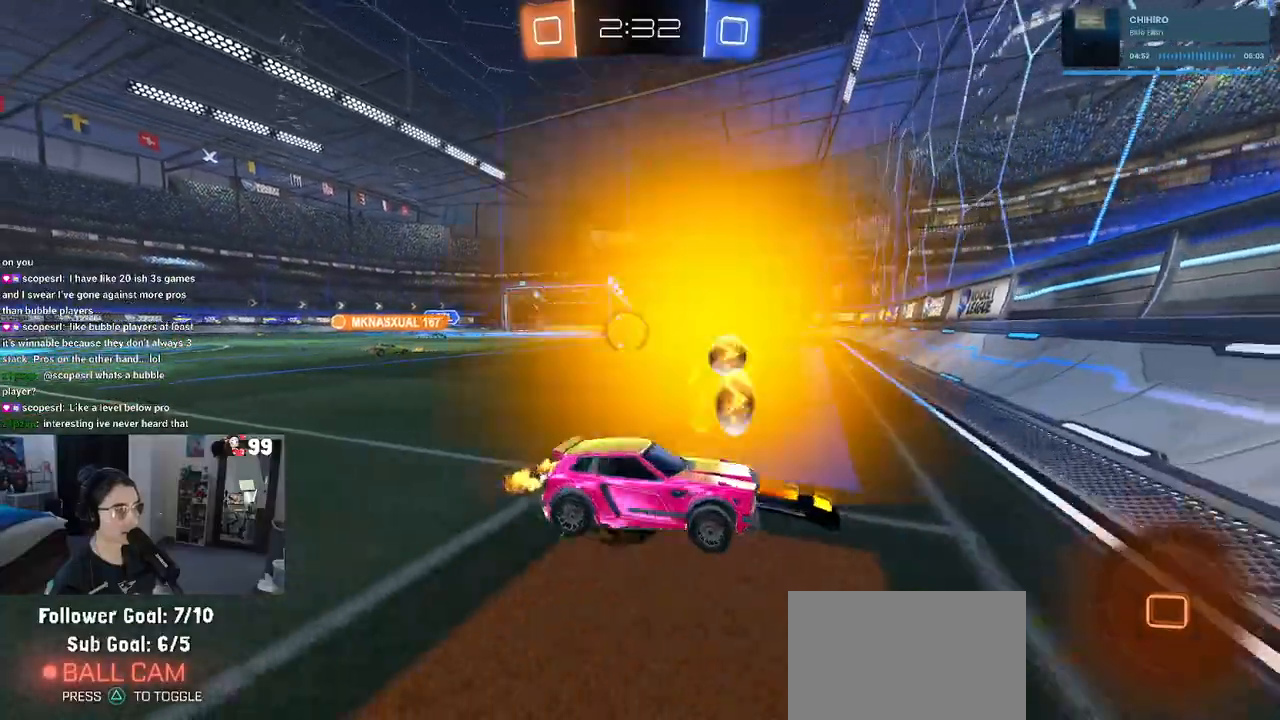
{"buttons": ["R2"], "left_stick": "right", "right_stick": "center", "events": [[283, "SQUARE", "down"], [367, "SQUARE", "up"]]}
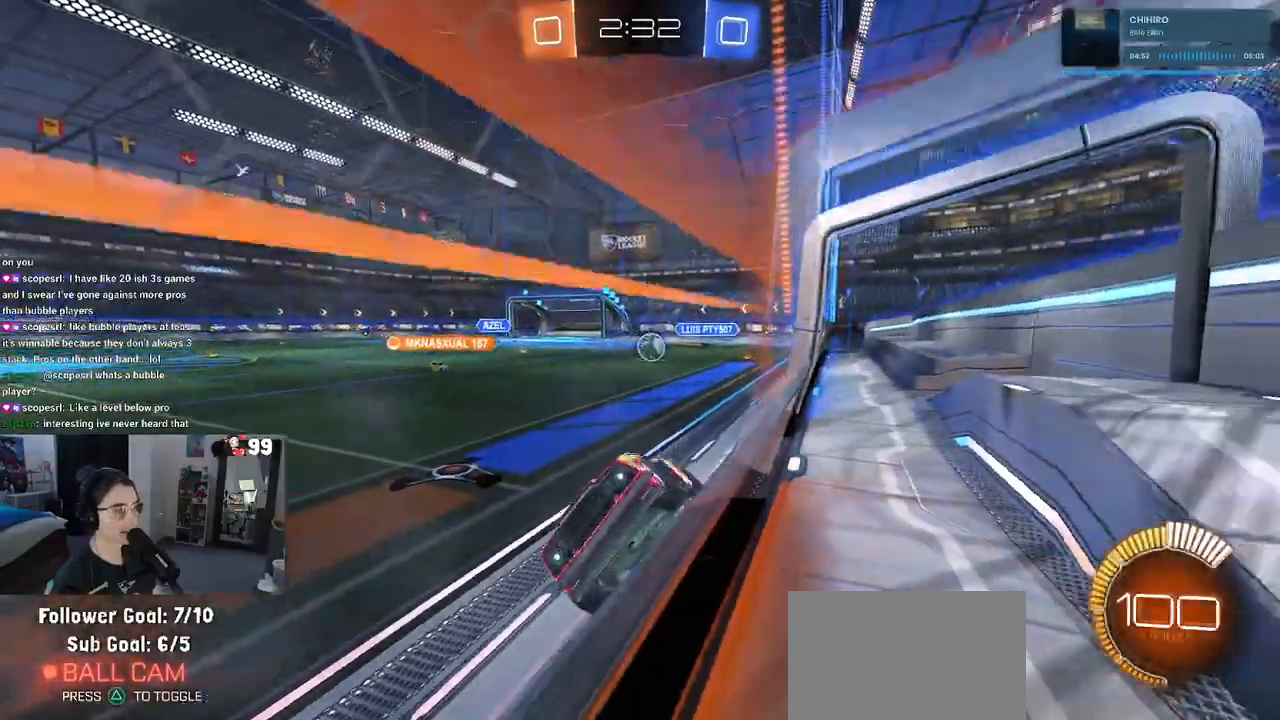
{"buttons": ["R2"], "left_stick": "center", "right_stick": "center", "events": [[400, "left_stick", "center"]]}
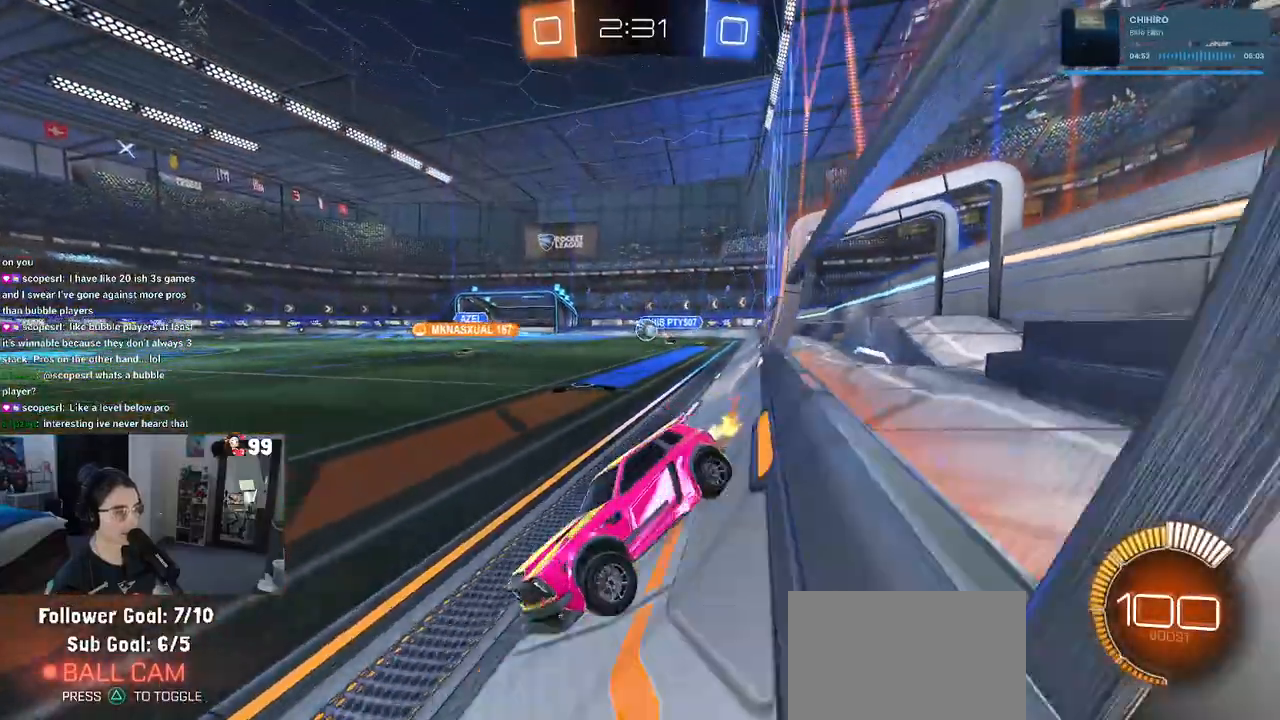
{"buttons": ["R1", "R2"], "left_stick": "right", "right_stick": "center", "events": [[200, "R1", "down"], [300, "left_stick", "right"]]}
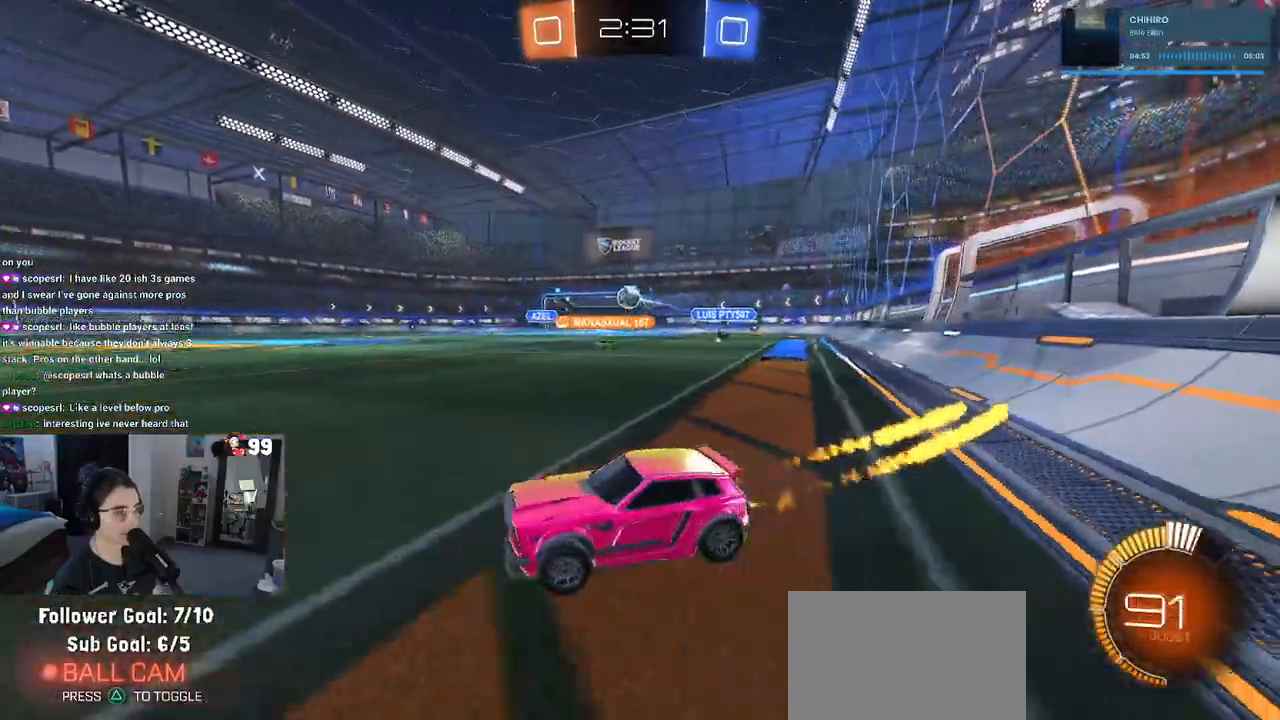
{"buttons": ["R1", "R2"], "left_stick": "right", "right_stick": "center", "events": [[150, "left_stick", "center"], [433, "left_stick", "right"]]}
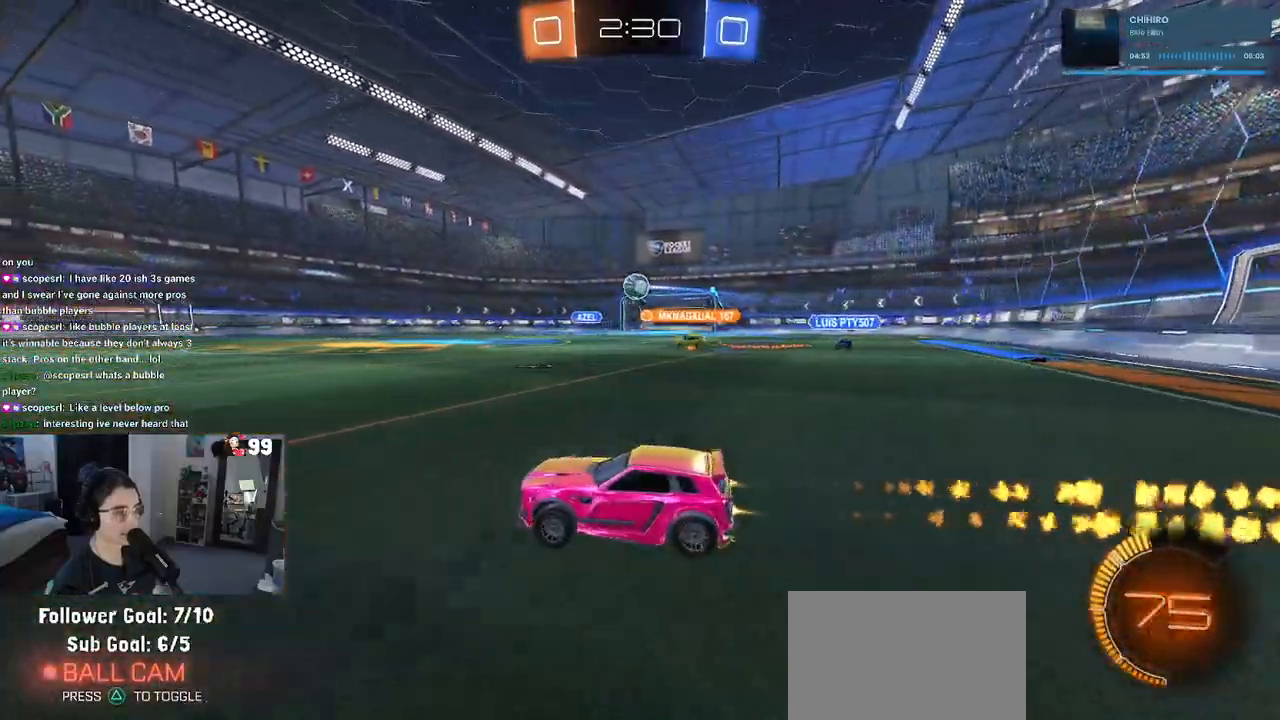
{"buttons": ["R2"], "left_stick": "center", "right_stick": "center", "events": [[67, "left_stick", "center"], [233, "R1", "up"], [233, "left_stick", "left"], [450, "left_stick", "center"]]}
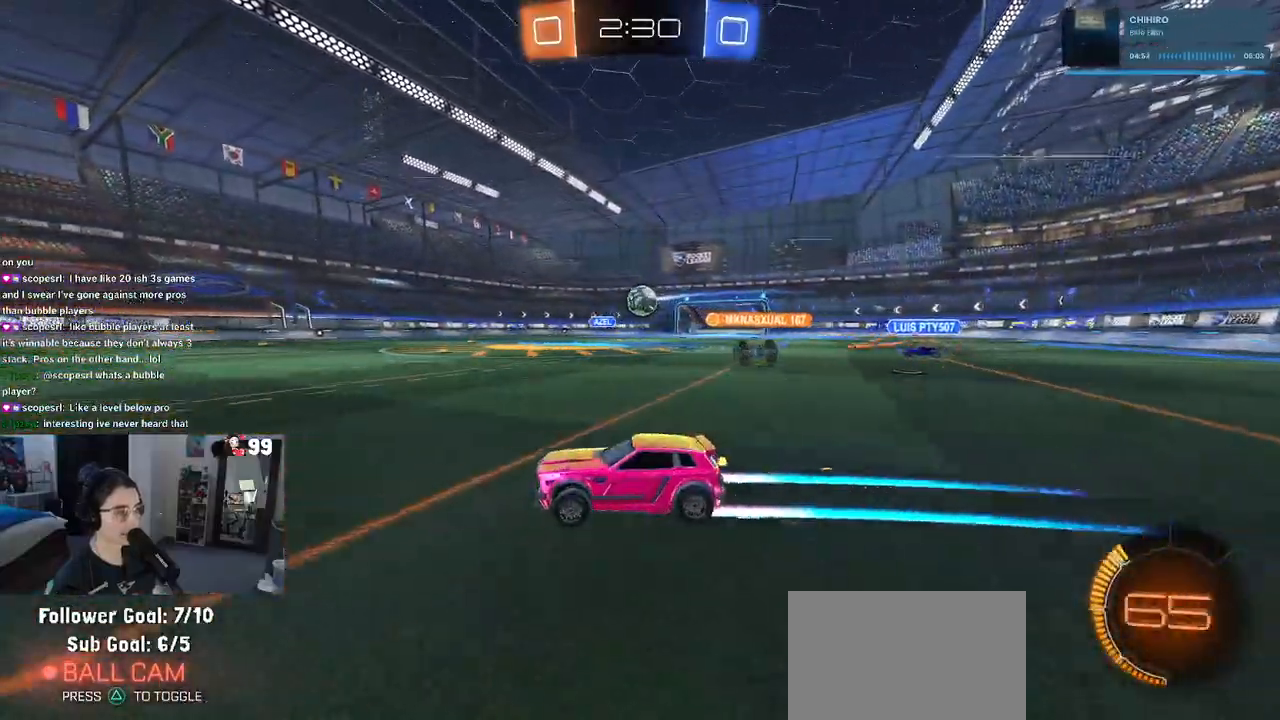
{"buttons": ["R2"], "left_stick": "left", "right_stick": "center", "events": [[200, "left_stick", "left"], [317, "left_stick", "center"], [433, "left_stick", "left"]]}
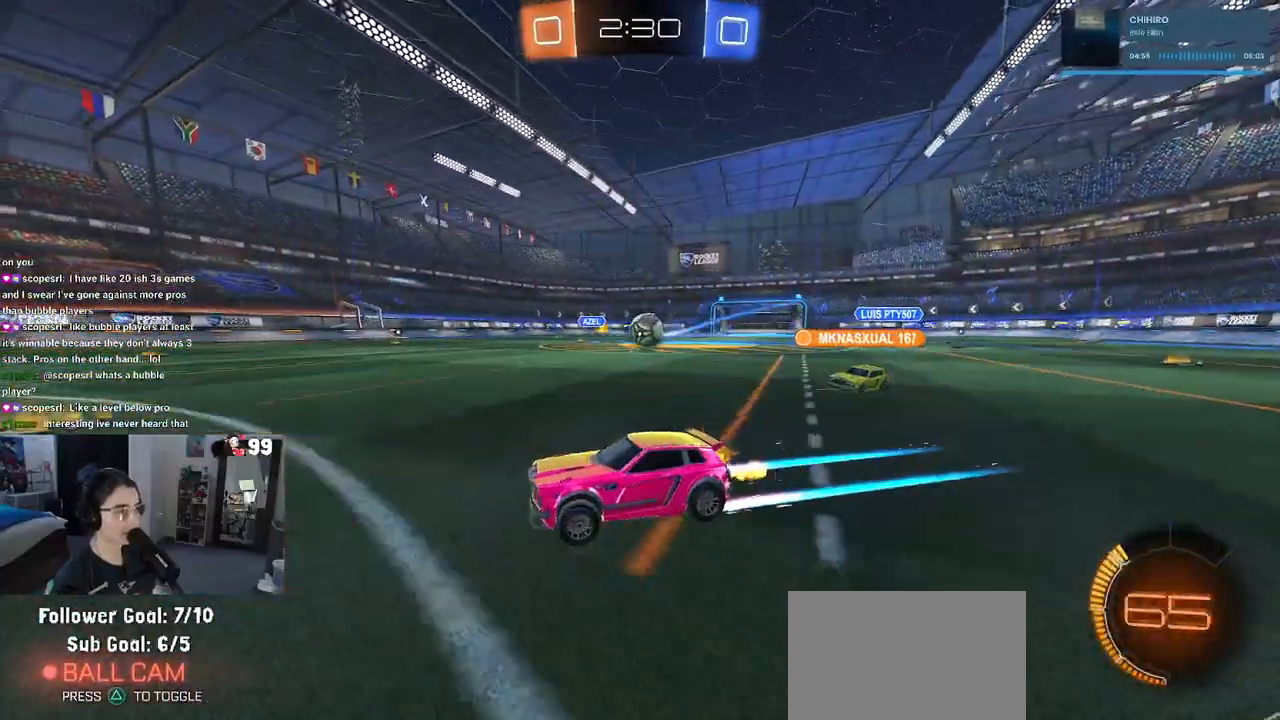
{"buttons": ["R2"], "left_stick": "right", "right_stick": "center", "events": [[67, "left_stick", "center"], [217, "SQUARE", "down"], [250, "left_stick", "right"], [300, "SQUARE", "up"]]}
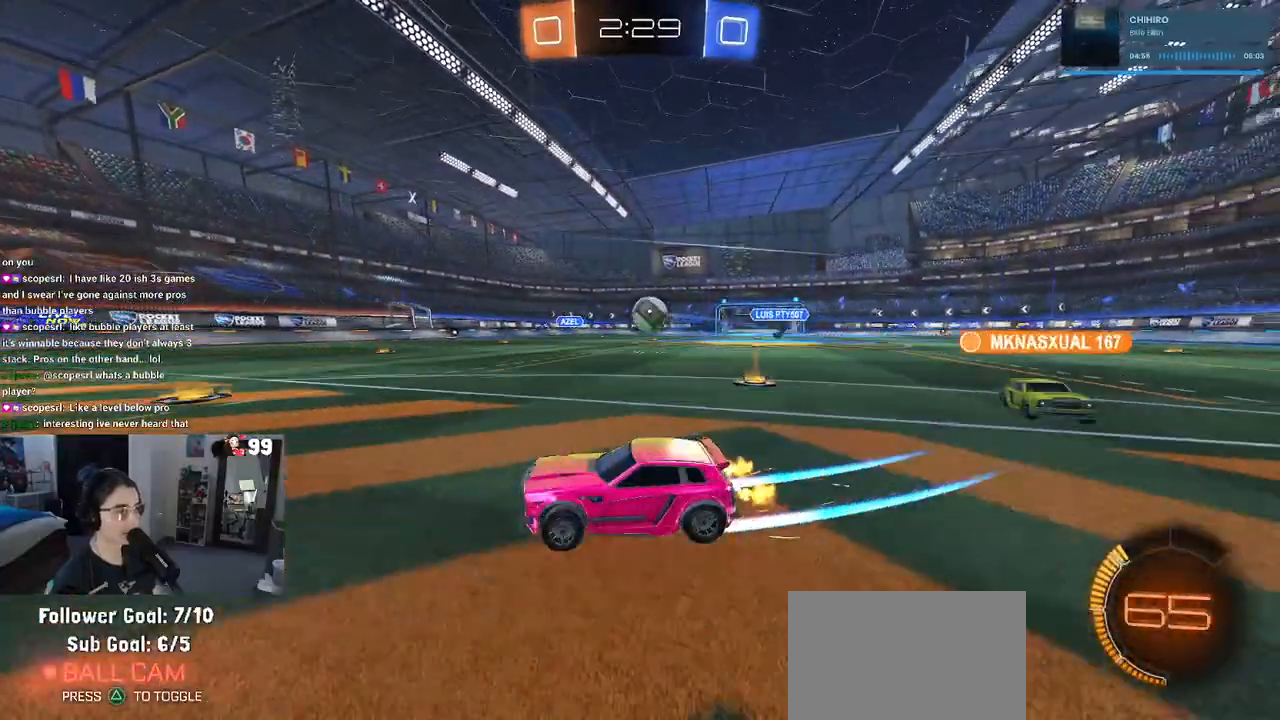
{"buttons": ["R2"], "left_stick": "right", "right_stick": "center", "events": [[250, "R1", "down"], [500, "R1", "up"]]}
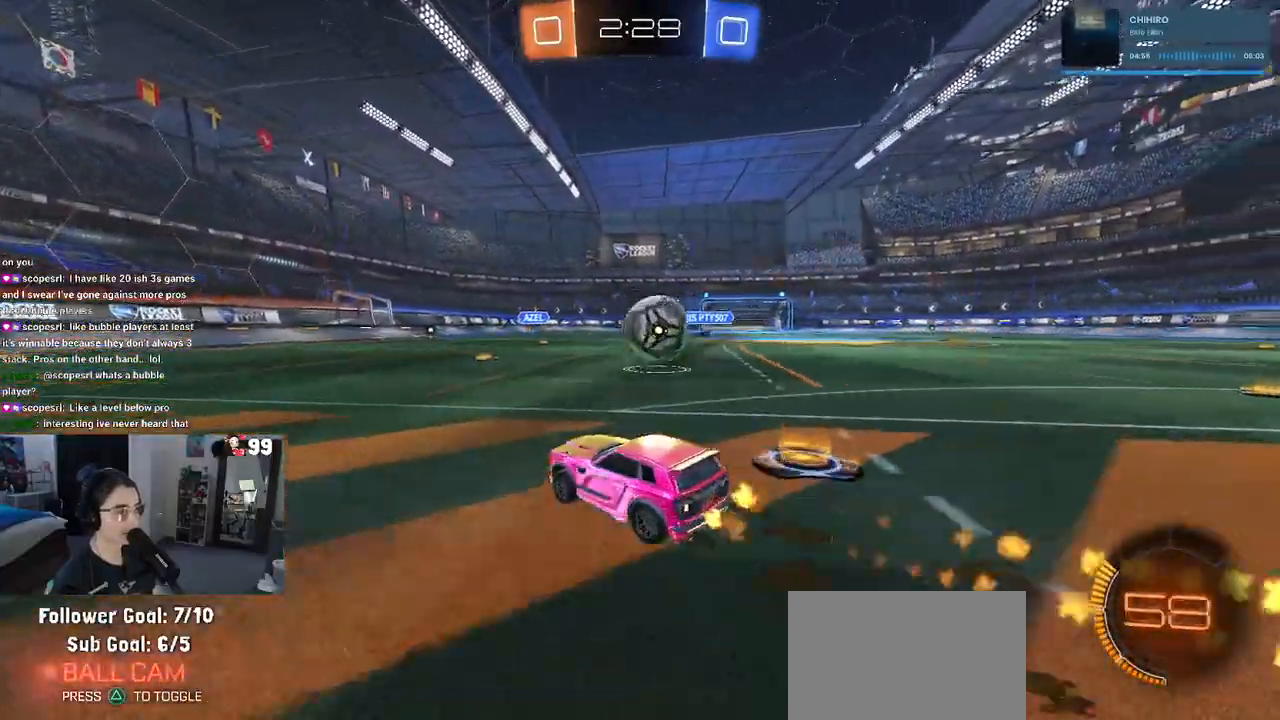
{"buttons": ["SQUARE", "R2"], "left_stick": "right", "right_stick": "center", "events": [[133, "CROSS", "down"], [183, "CROSS", "up"], [233, "CROSS", "down"], [300, "SQUARE", "down"], [317, "CROSS", "up"]]}
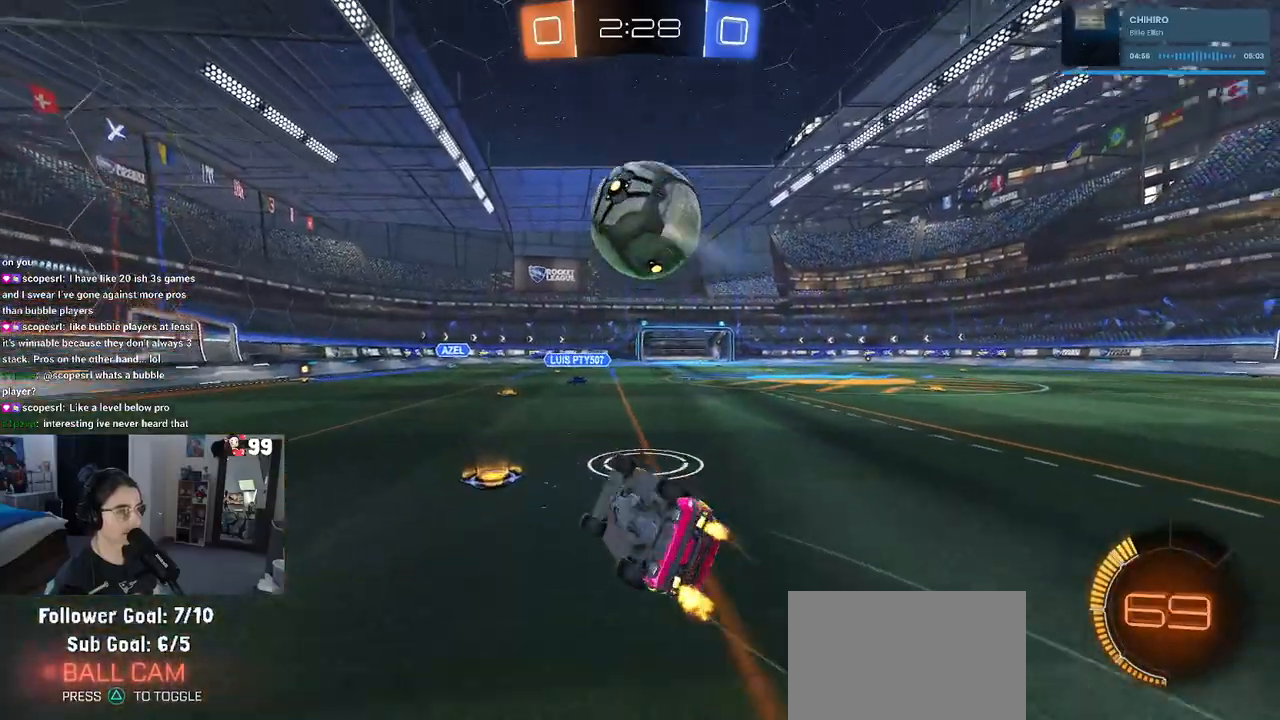
{"buttons": ["SQUARE", "R1", "R2"], "left_stick": "center", "right_stick": "center", "events": [[250, "R1", "down"], [483, "left_stick", "center"]]}
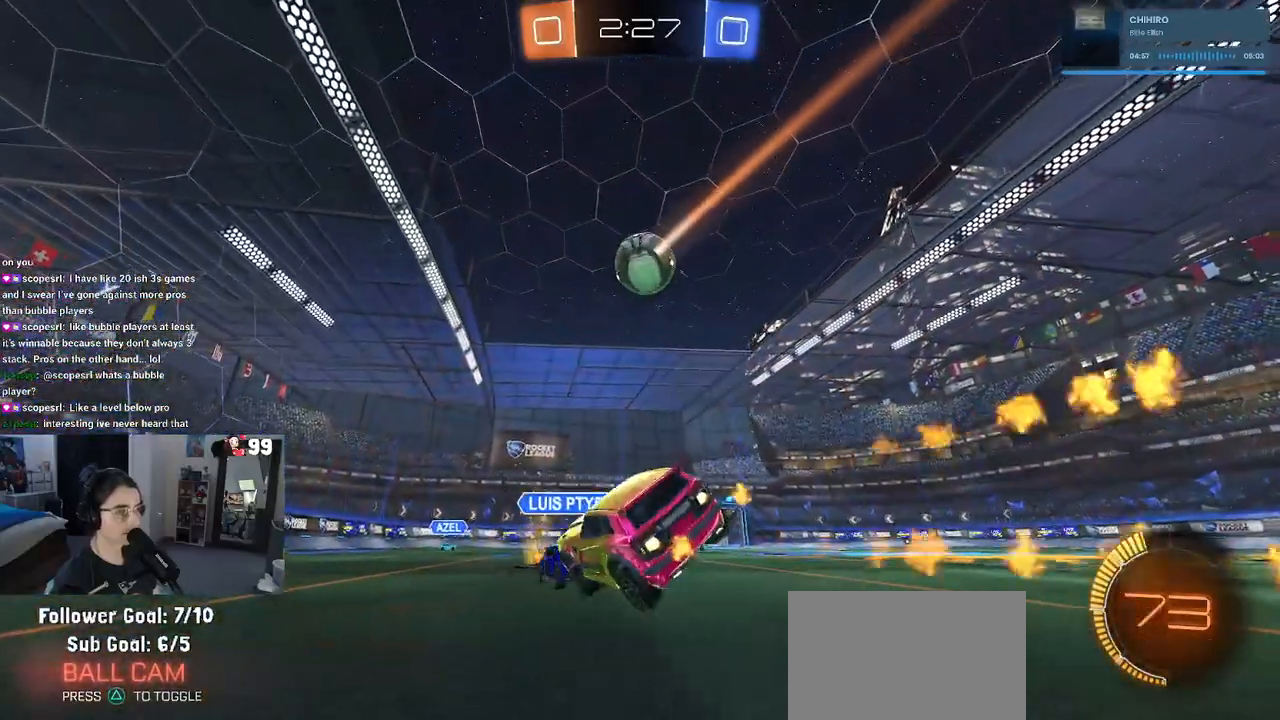
{"buttons": ["R2"], "left_stick": "left", "right_stick": "center", "events": [[17, "SQUARE", "up"], [33, "left_stick", "left"], [400, "R1", "up"]]}
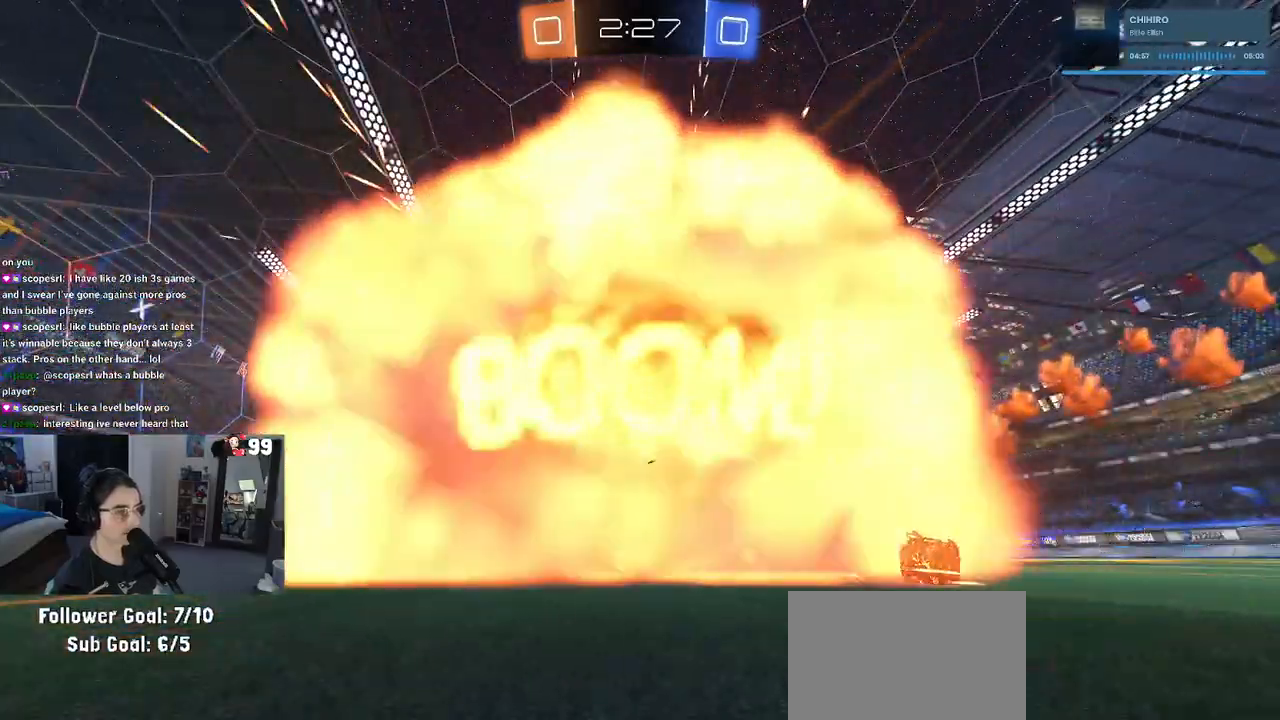
{"buttons": ["R2"], "left_stick": "center", "right_stick": "center", "events": [[33, "left_stick", "center"]]}
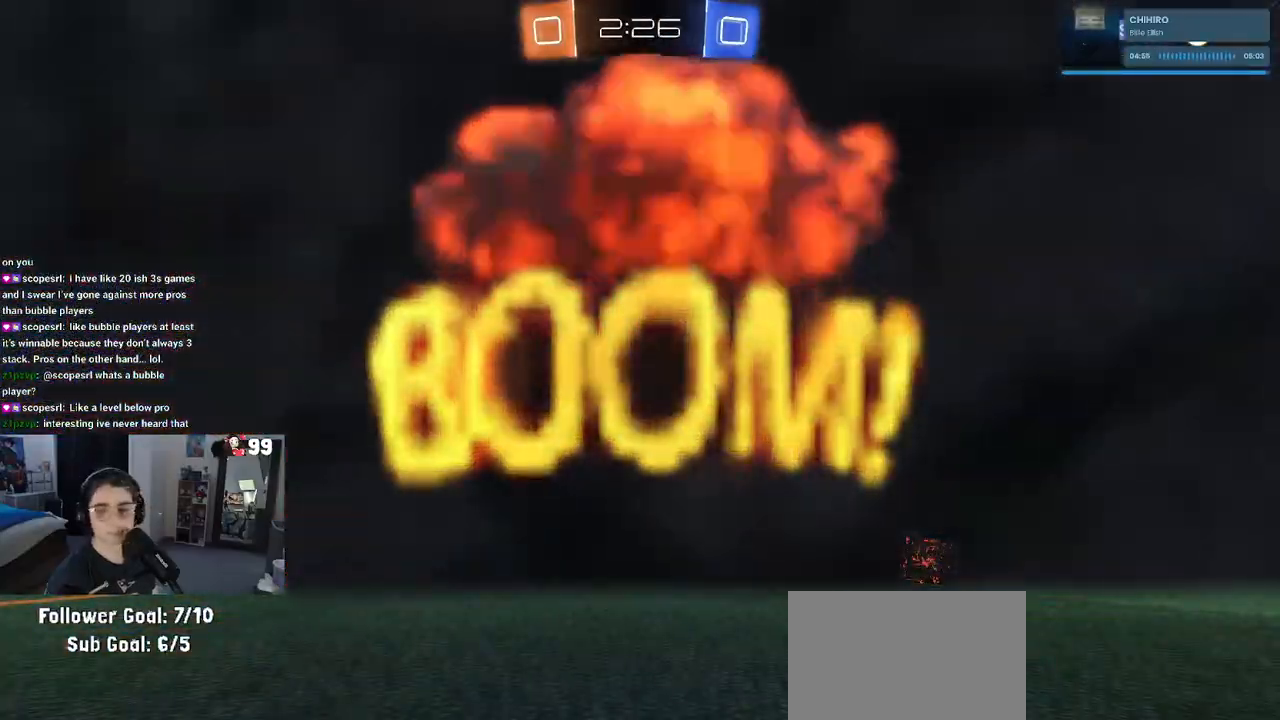
{"buttons": ["R2"], "left_stick": "center", "right_stick": "center", "events": []}
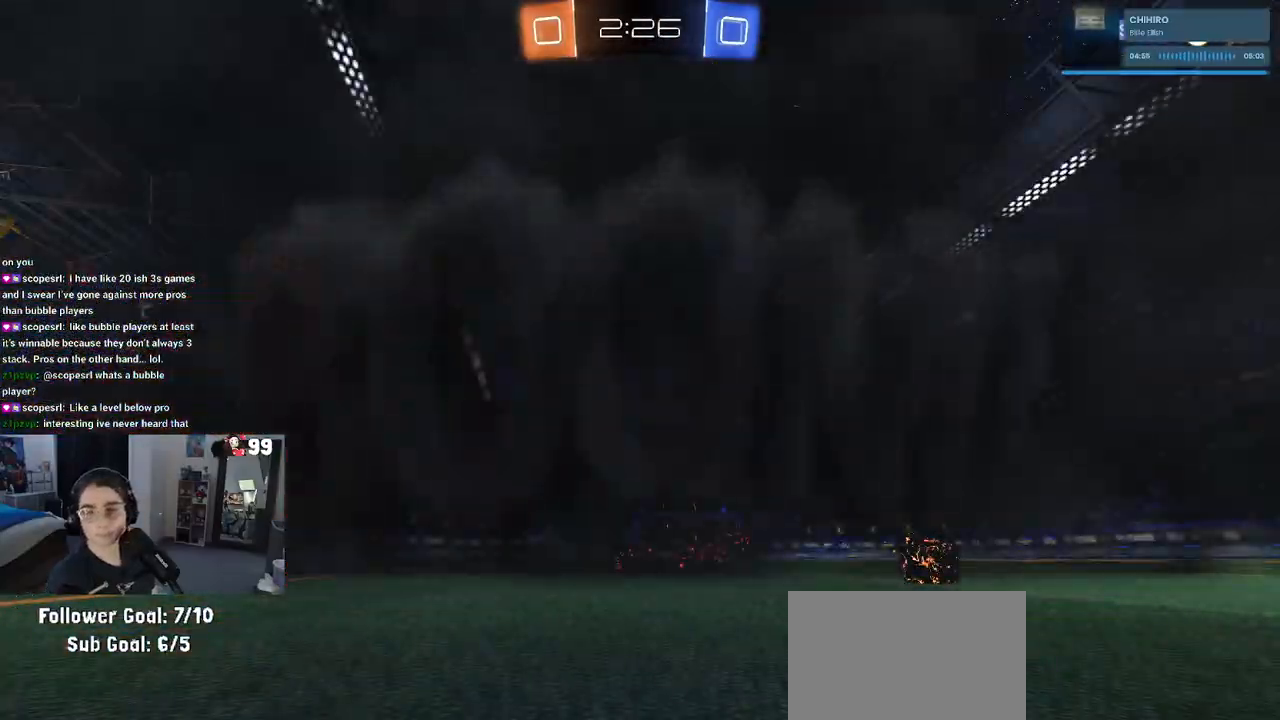
{"buttons": [], "left_stick": "center", "right_stick": "center", "events": [[183, "R2", "up"]]}
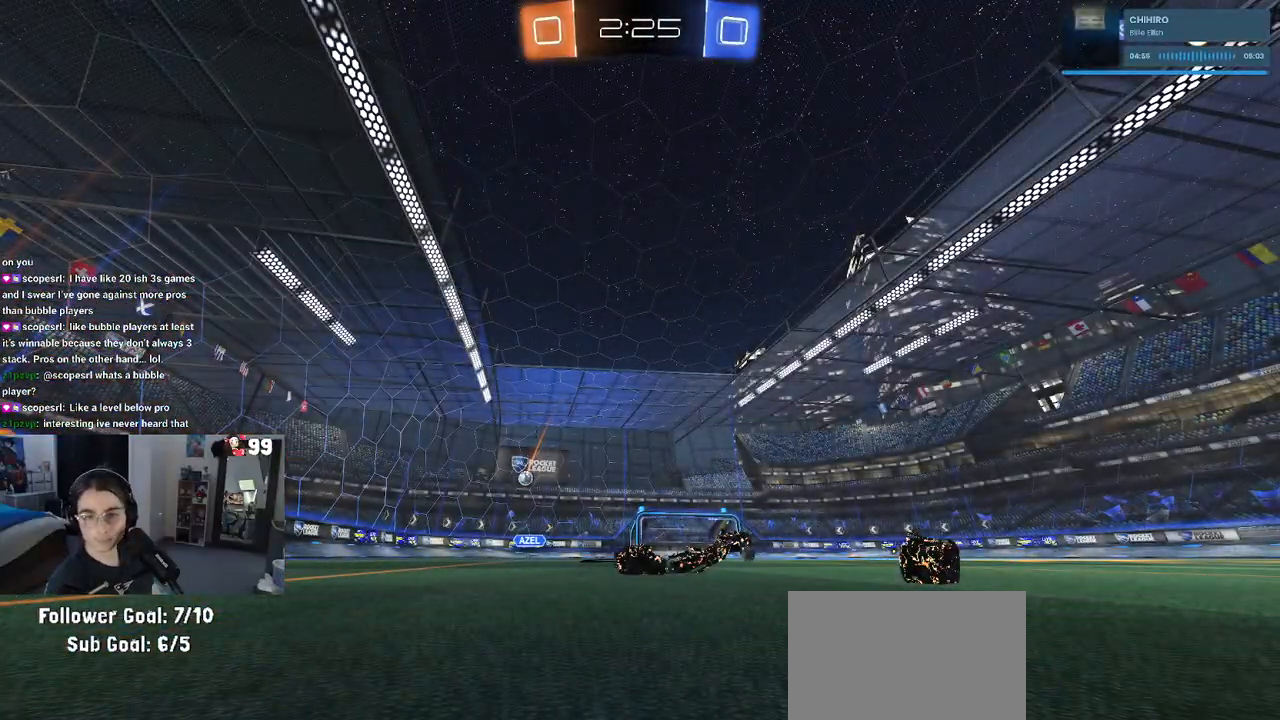
{"buttons": [], "left_stick": "center", "right_stick": "center", "events": []}
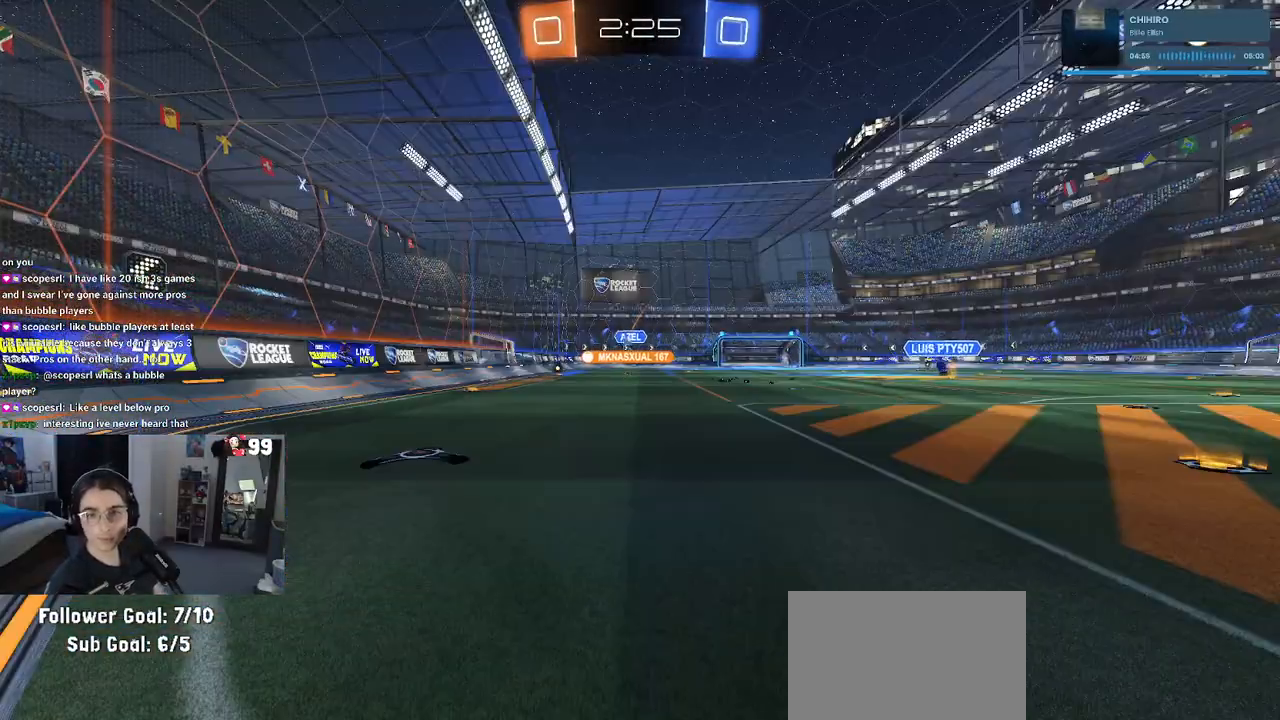
{"buttons": ["R2"], "left_stick": "center", "right_stick": "center", "events": [[500, "R2", "down"]]}
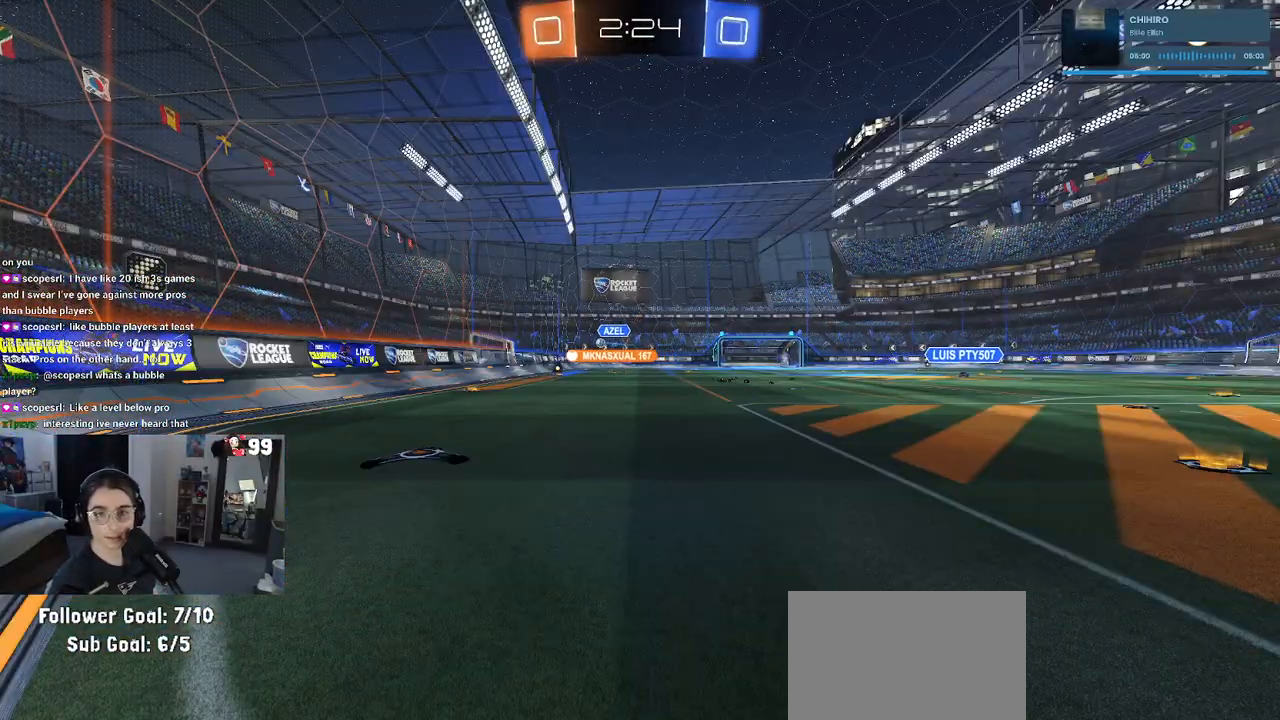
{"buttons": ["R2"], "left_stick": "left", "right_stick": "center", "events": [[467, "left_stick", "left"]]}
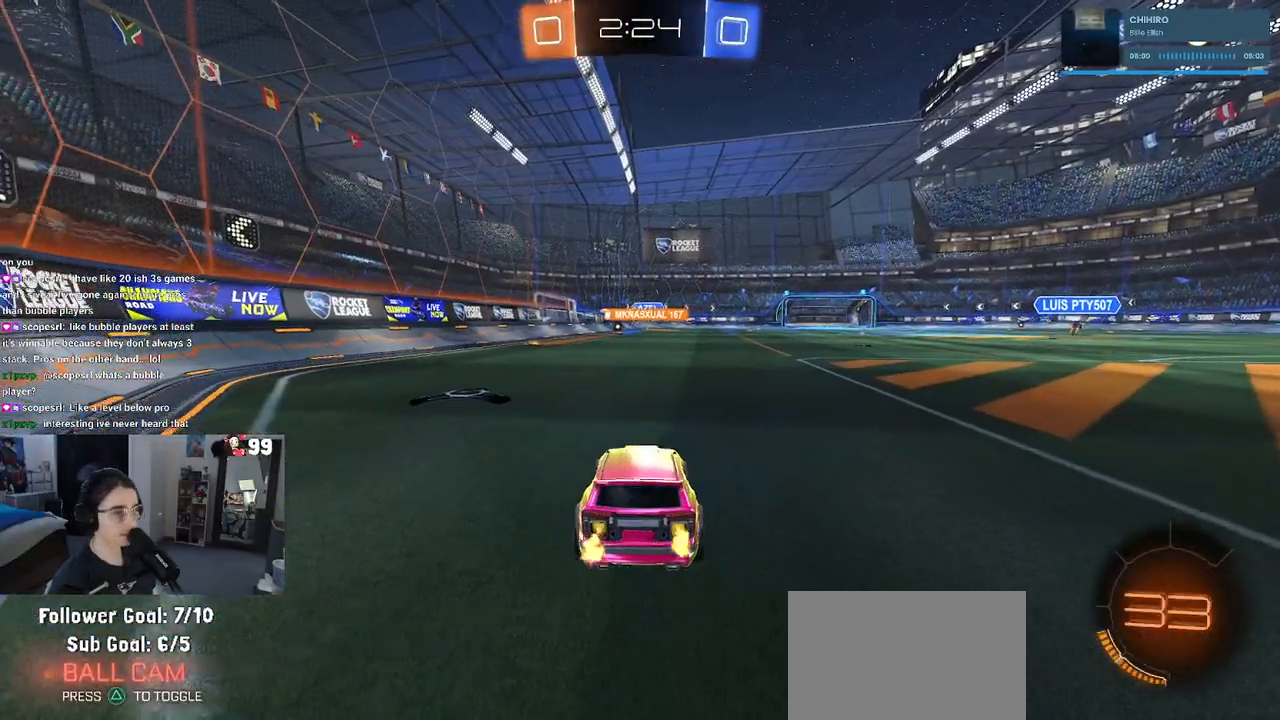
{"buttons": ["R2"], "left_stick": "center", "right_stick": "center", "events": [[183, "left_stick", "center"], [300, "TRIANGLE", "down"], [417, "TRIANGLE", "up"]]}
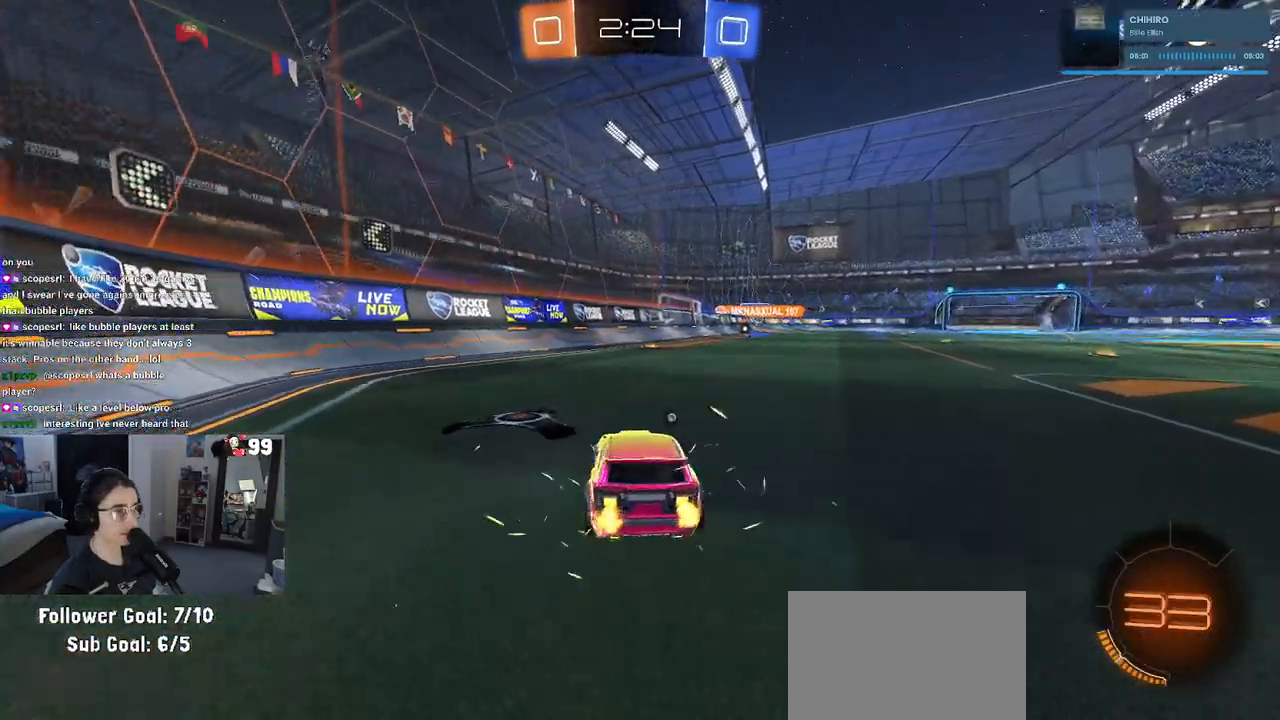
{"buttons": ["R2"], "left_stick": "center", "right_stick": "center", "events": [[150, "TRIANGLE", "down"], [217, "TRIANGLE", "up"]]}